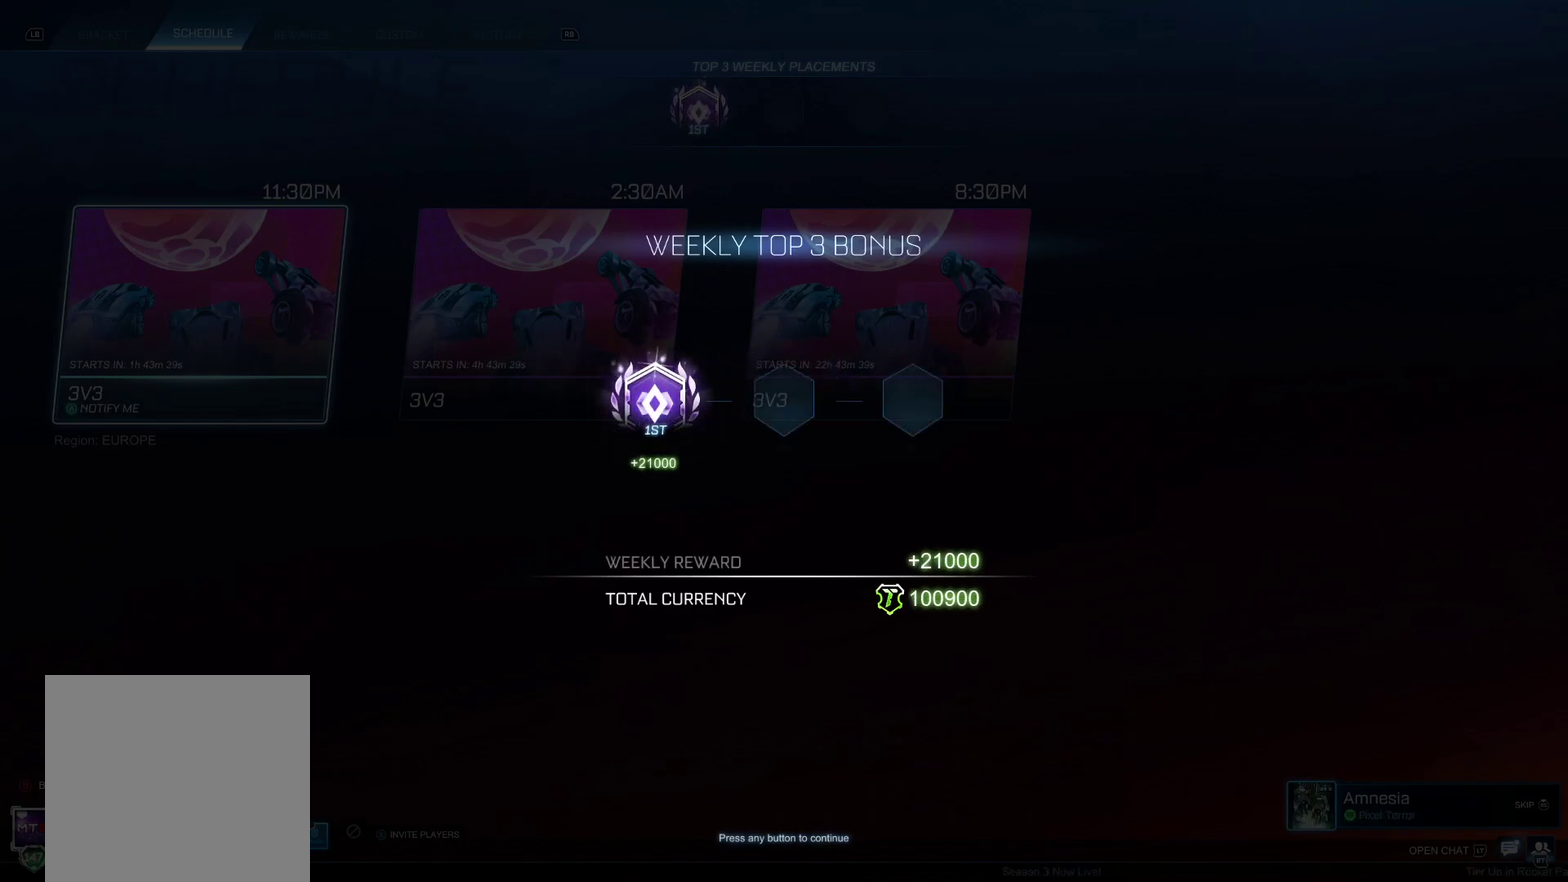
Gameplay with a controller (Xbox layout); each line is a JSON object with the inputs held at the frame after it. "events" lists button and stick changes between this image and that frame as [ms after this image, input, new state], when the widget could be followed in between.
{"buttons": ["A"], "left_stick": "center", "right_stick": "center", "events": [[484, "A", "down"]]}
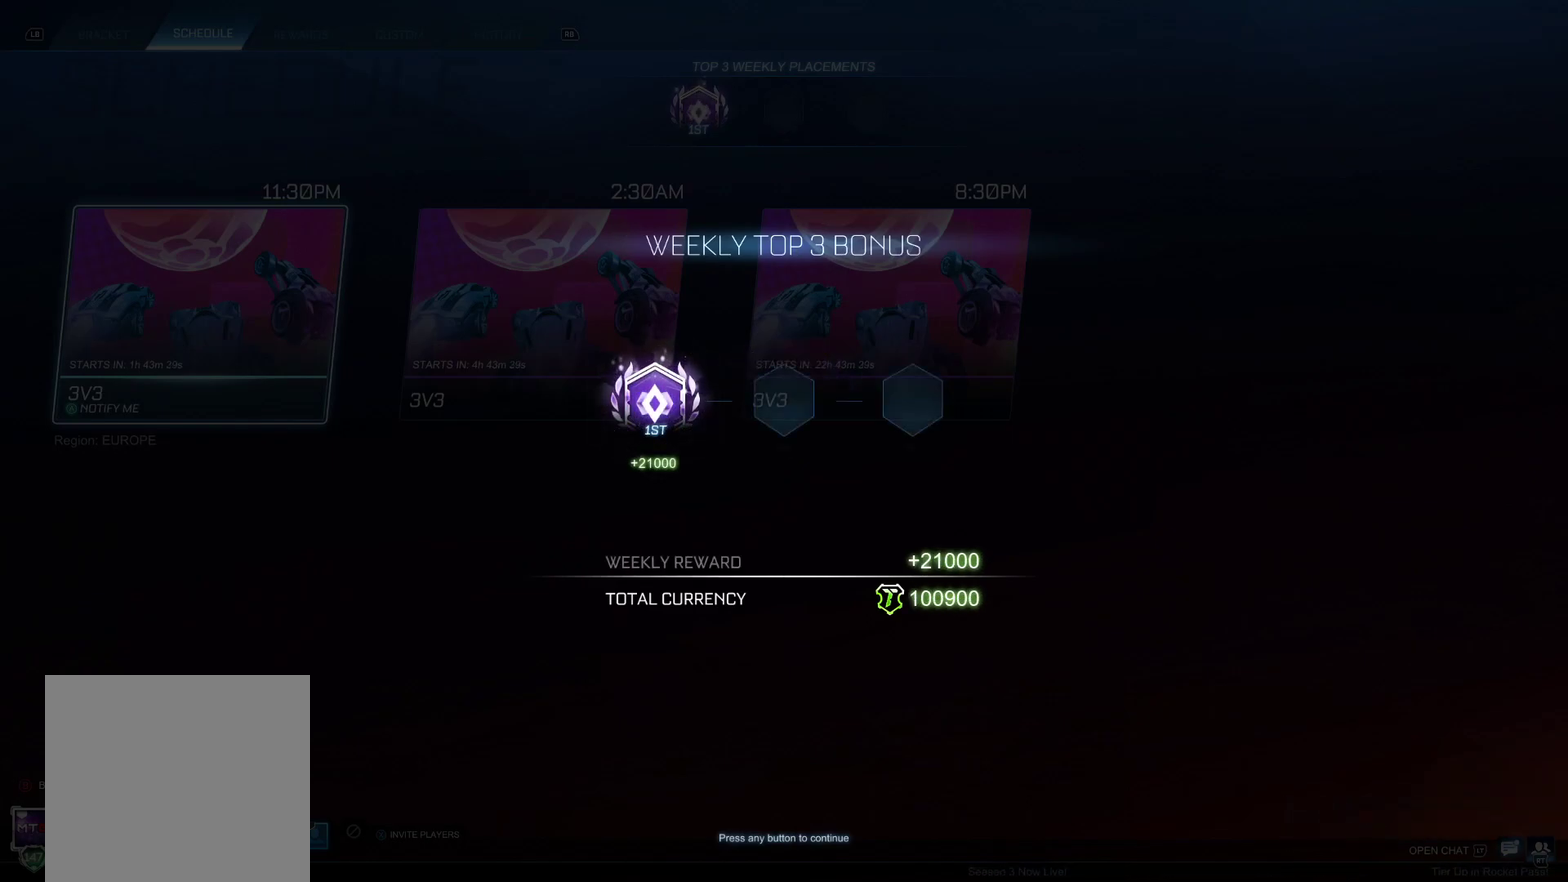
{"buttons": [], "left_stick": "center", "right_stick": "center", "events": [[83, "A", "up"]]}
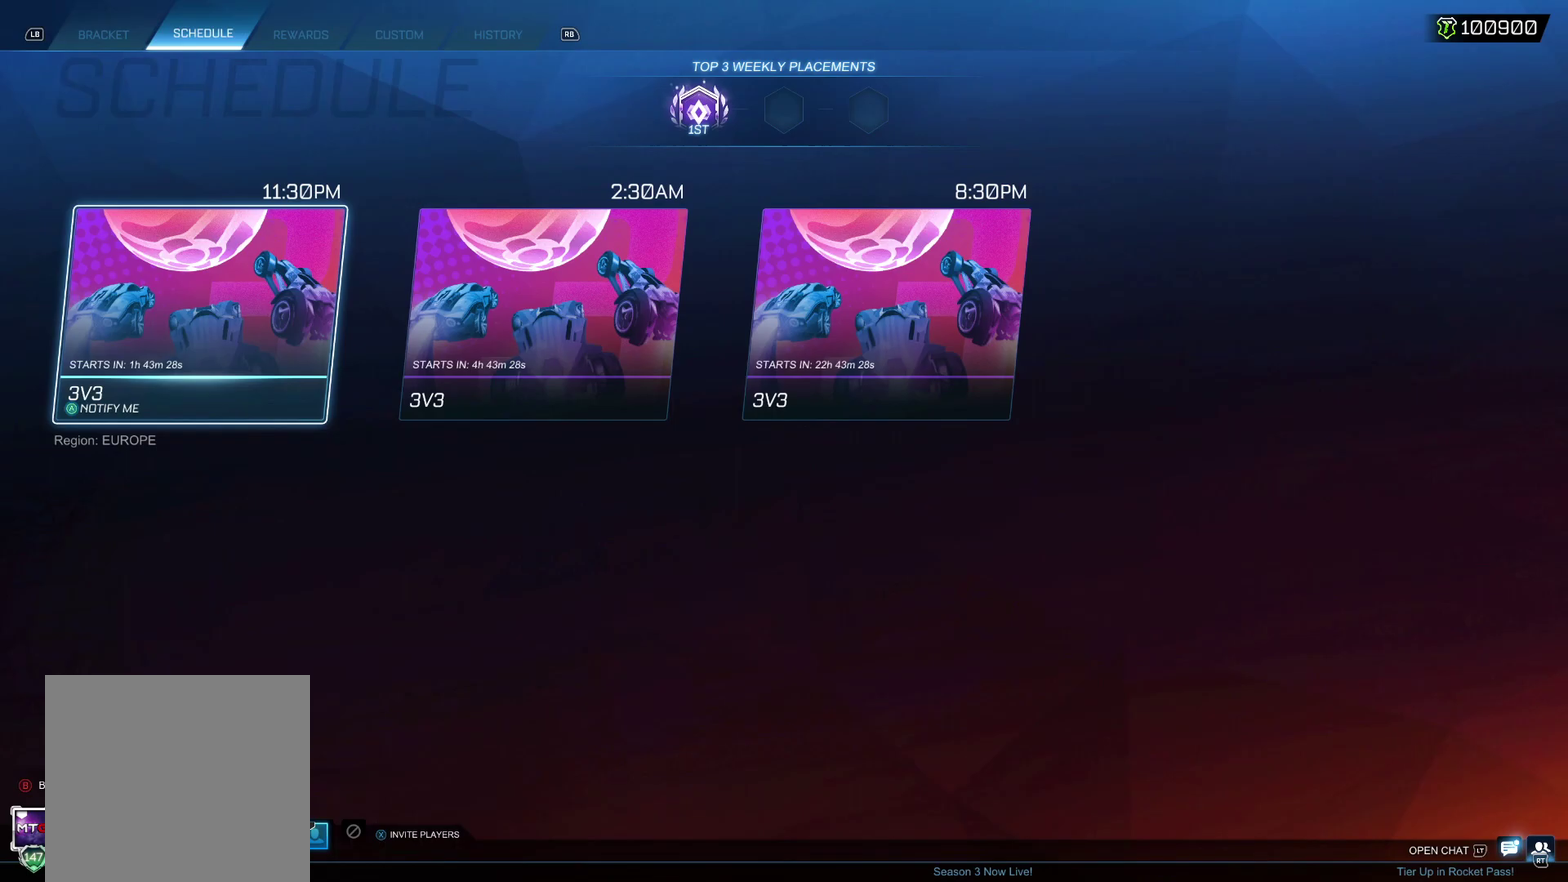
{"buttons": [], "left_stick": "center", "right_stick": "center", "events": []}
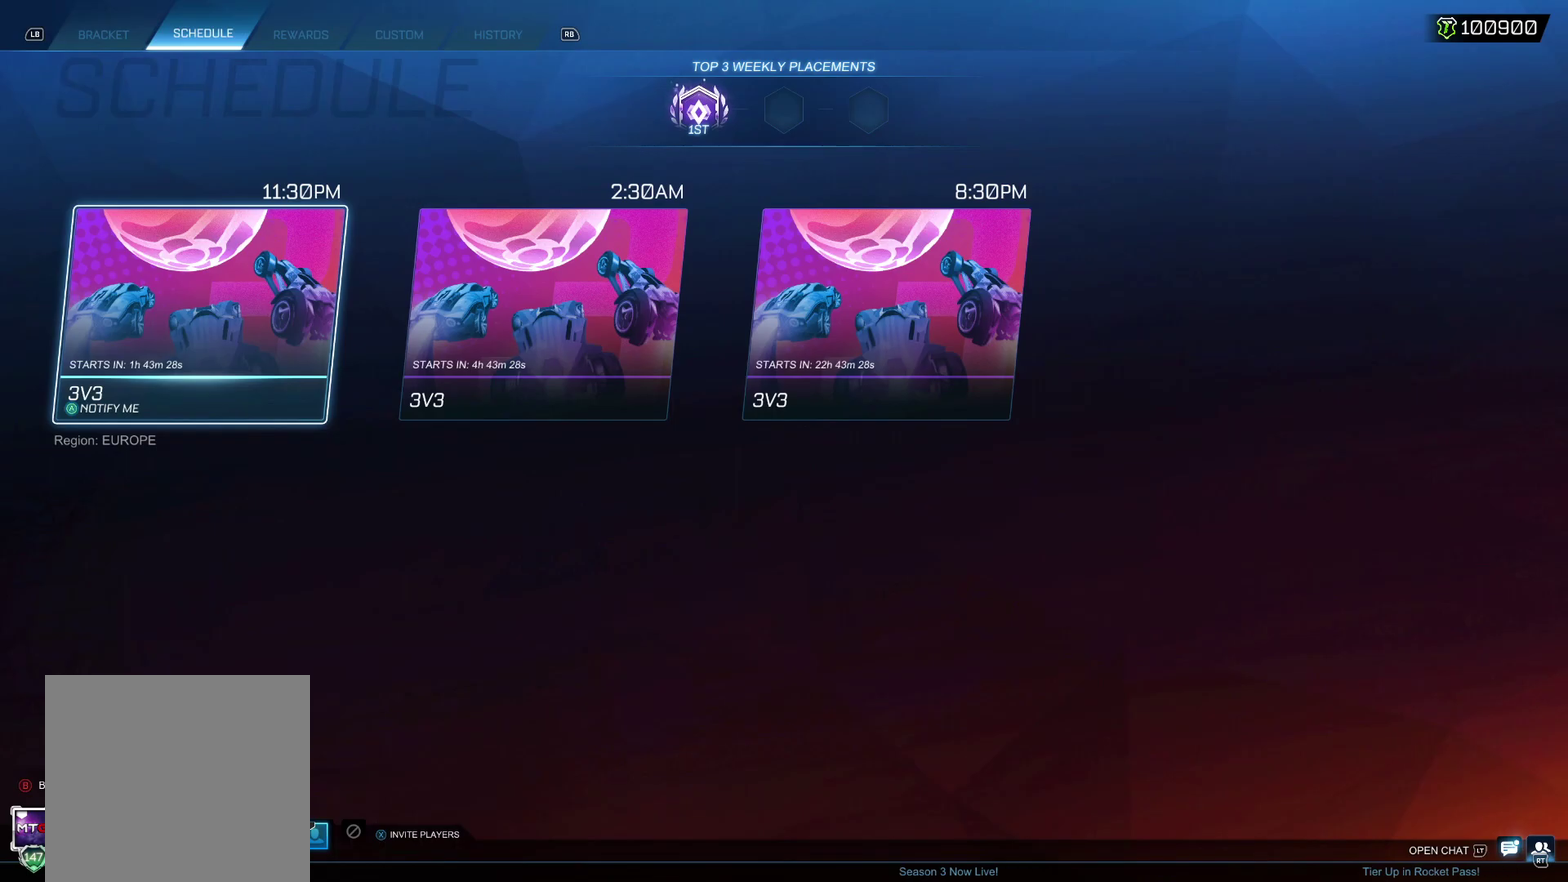
{"buttons": [], "left_stick": "center", "right_stick": "center", "events": []}
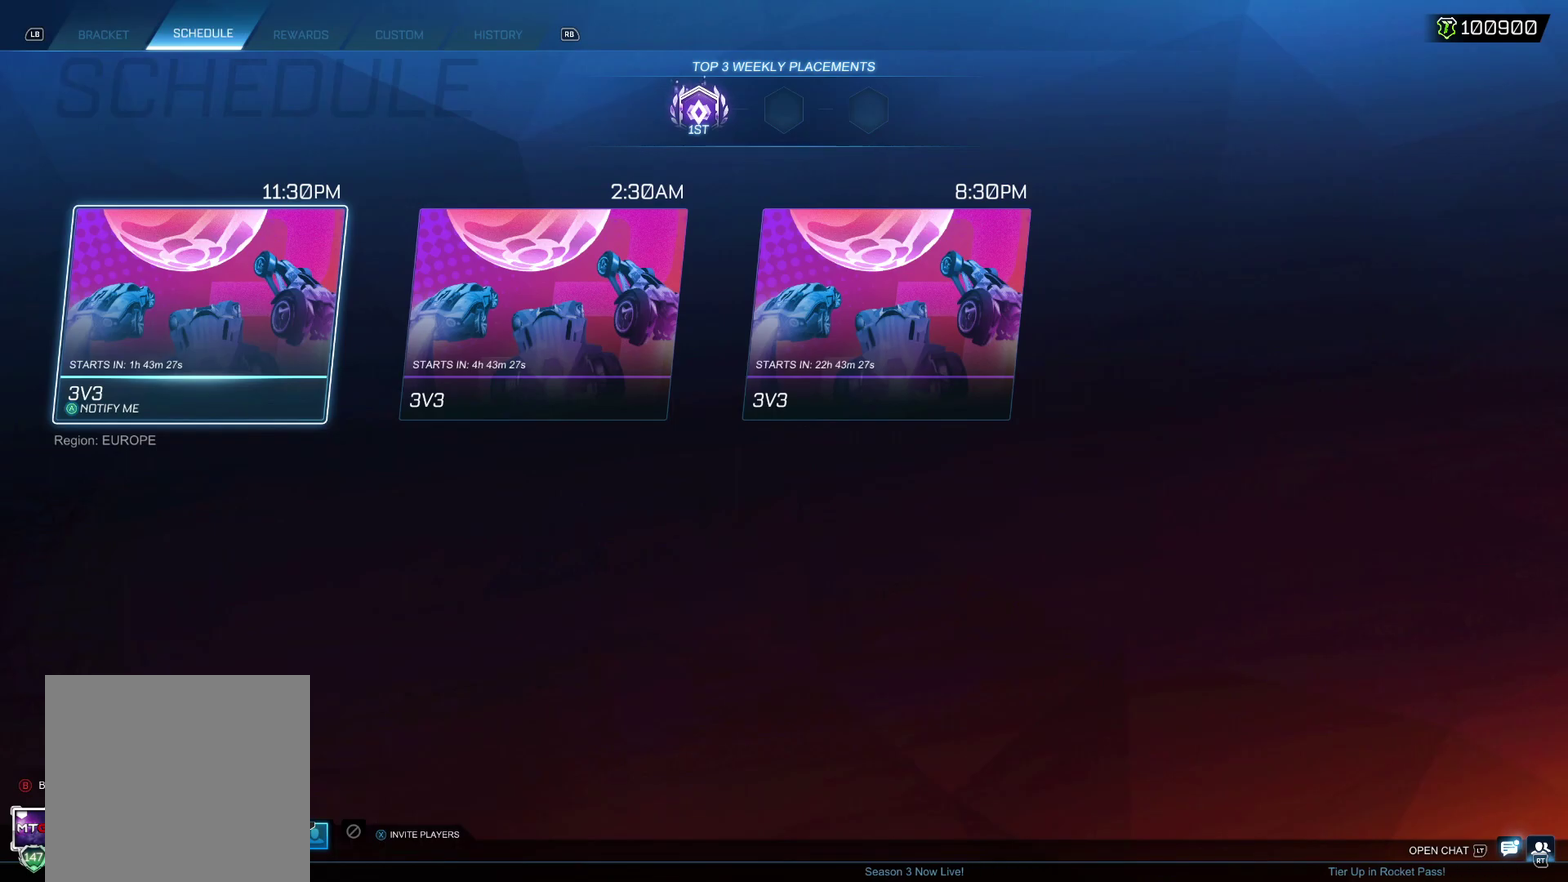
{"buttons": [], "left_stick": "center", "right_stick": "center", "events": [[34, "B", "down"], [167, "B", "up"]]}
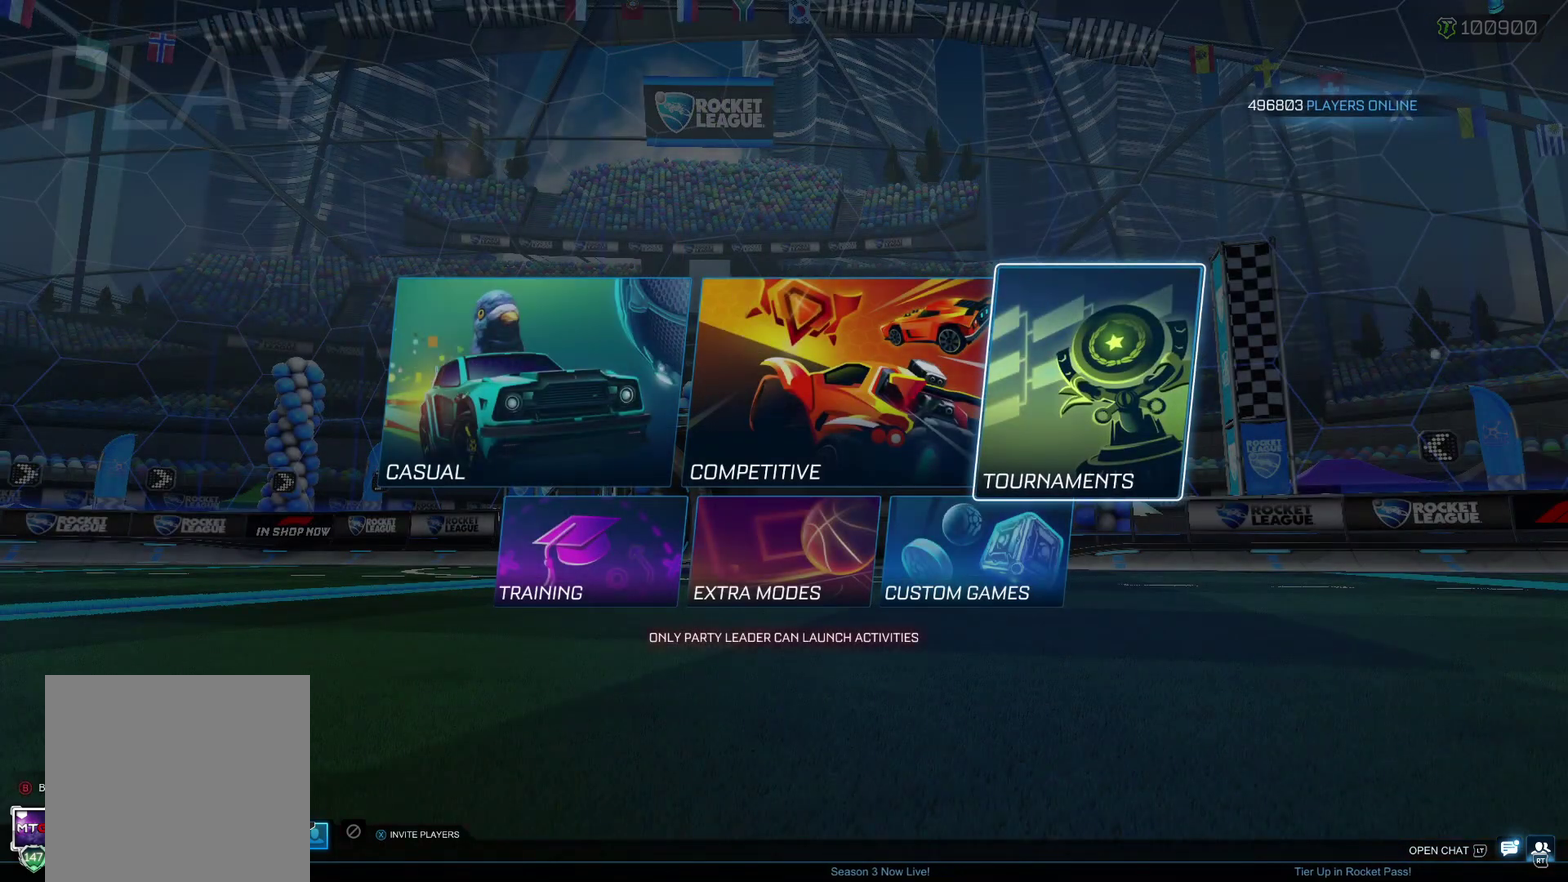
{"buttons": ["B"], "left_stick": "center", "right_stick": "center", "events": [[484, "B", "down"]]}
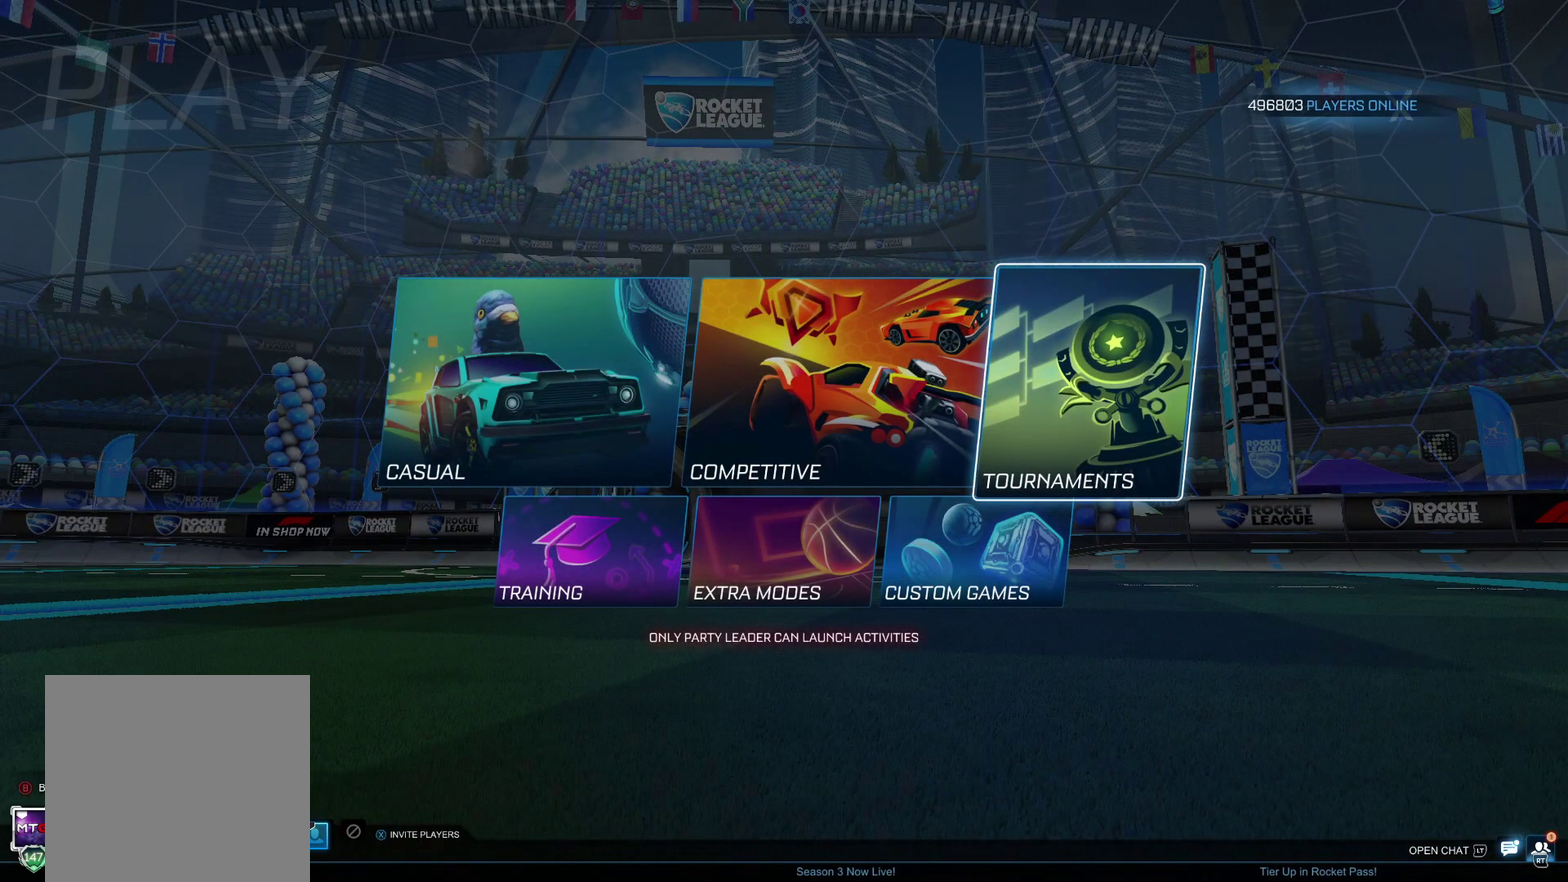
{"buttons": [], "left_stick": "center", "right_stick": "center", "events": [[100, "B", "up"]]}